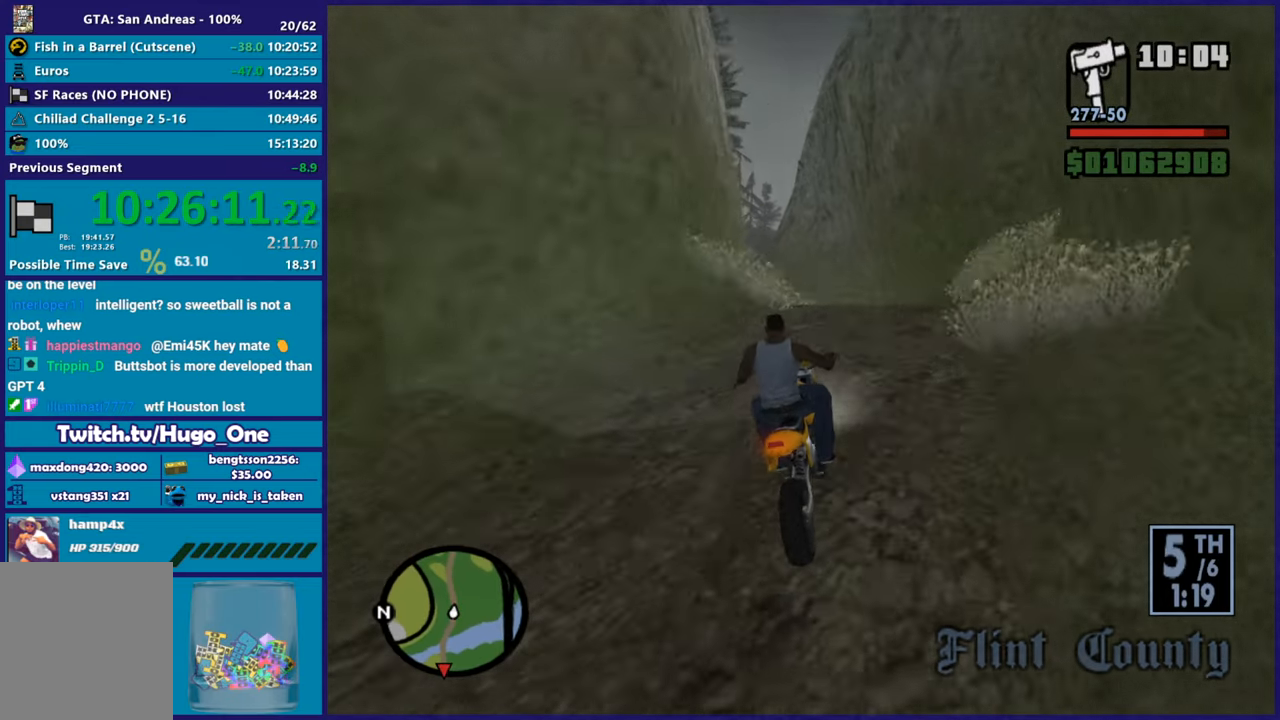
Gameplay with a controller (Xbox layout); each line is a JSON object with the inputs held at the frame after it. "button_events" lists button changes between this image and that frame as [ms after this image, input, new state], when the widget could be followed in between (sticks are given only as held states). This document gives stick clicks only as held states, not as events.
{"buttons": ["R2"], "left_stick": "up-left", "right_stick": "left", "button_events": []}
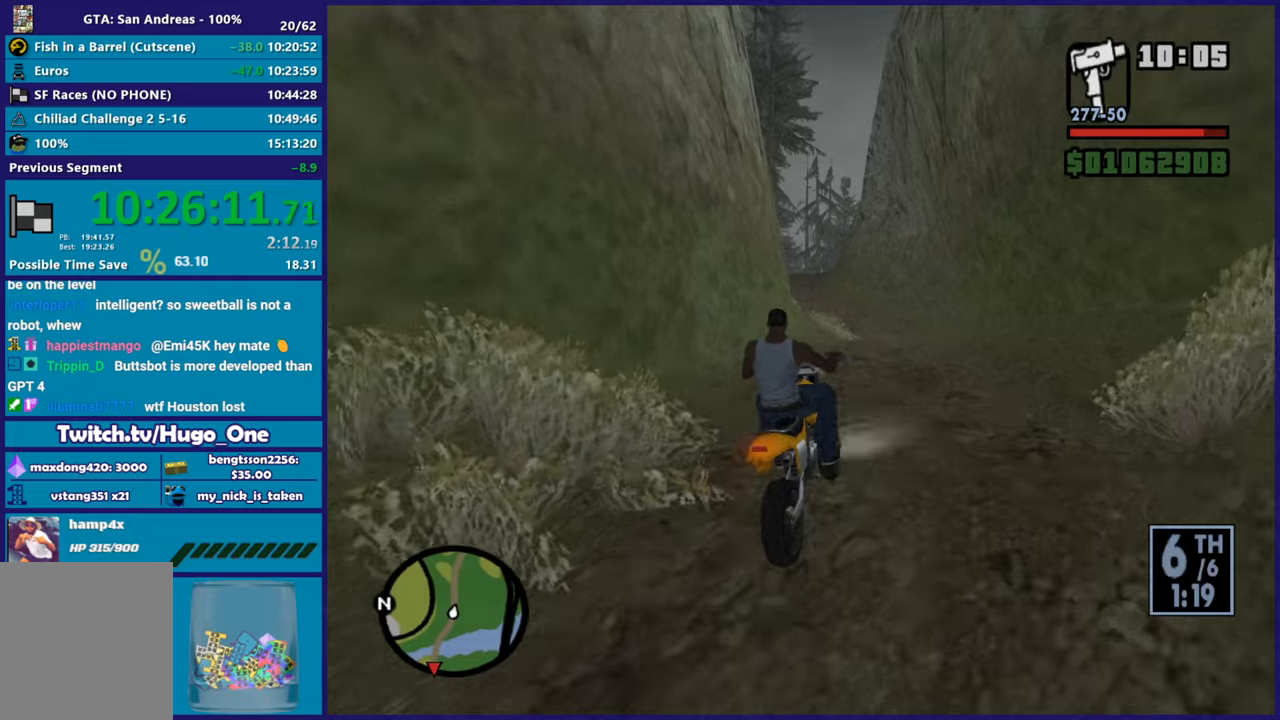
{"buttons": ["R2"], "left_stick": "up-left", "right_stick": "center", "button_events": []}
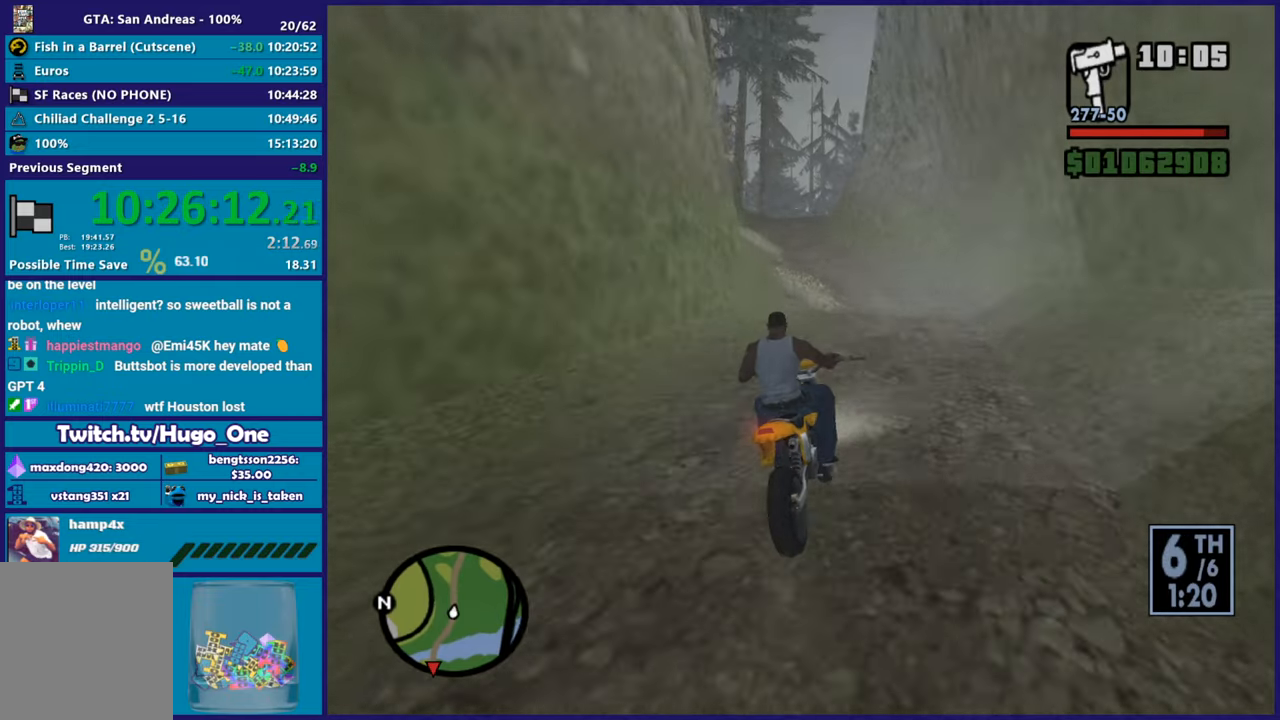
{"buttons": ["R2"], "left_stick": "up-left", "right_stick": "left", "button_events": []}
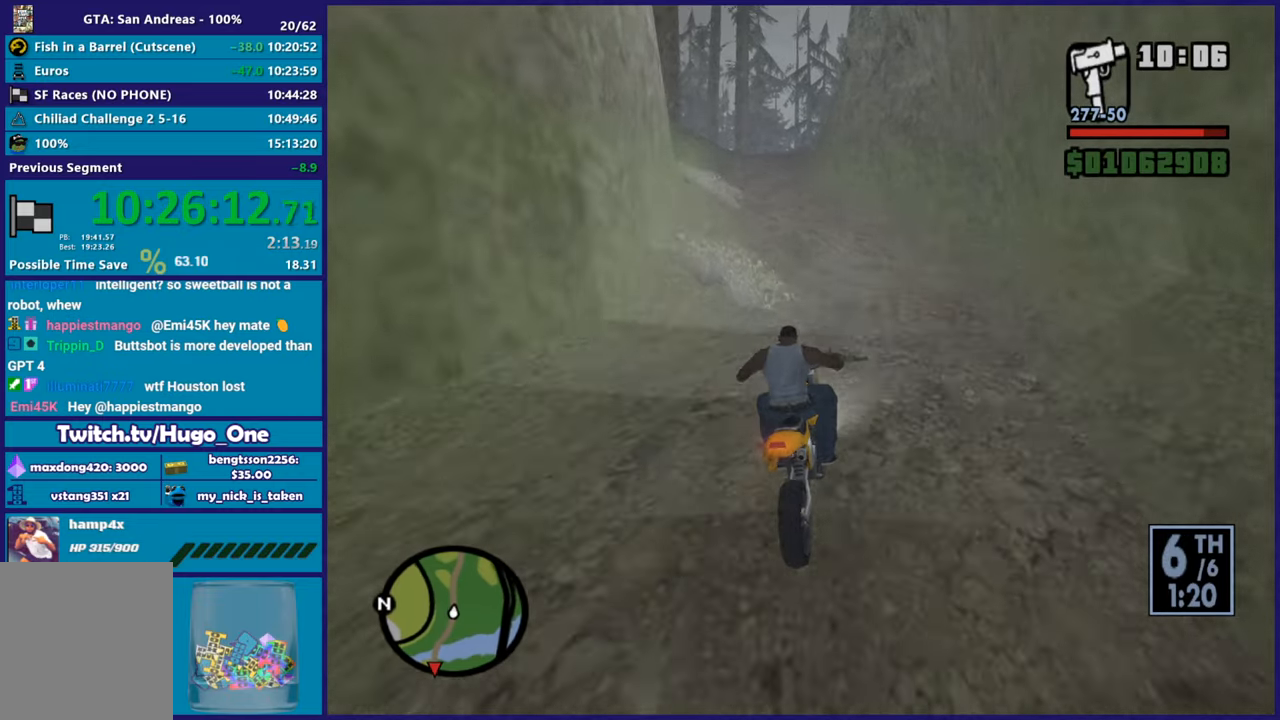
{"buttons": ["R2"], "left_stick": "up-left", "right_stick": "center", "button_events": []}
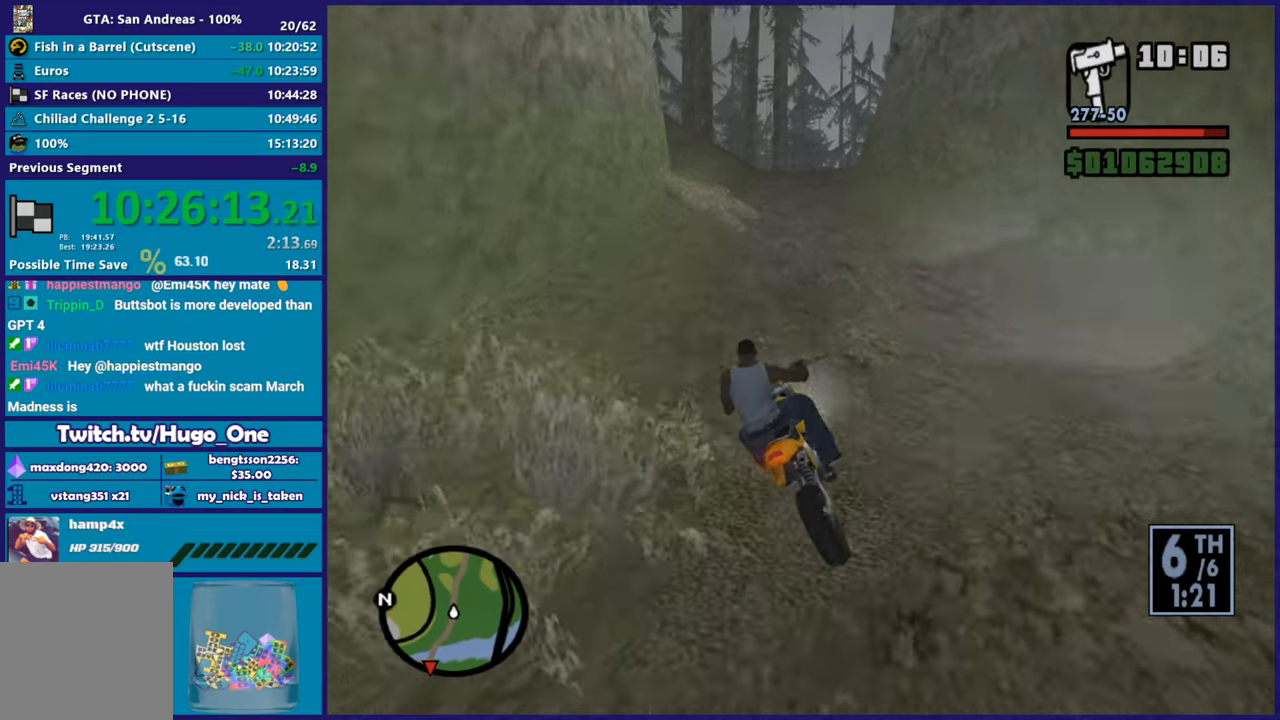
{"buttons": ["R2"], "left_stick": "up-right", "right_stick": "down-left"}
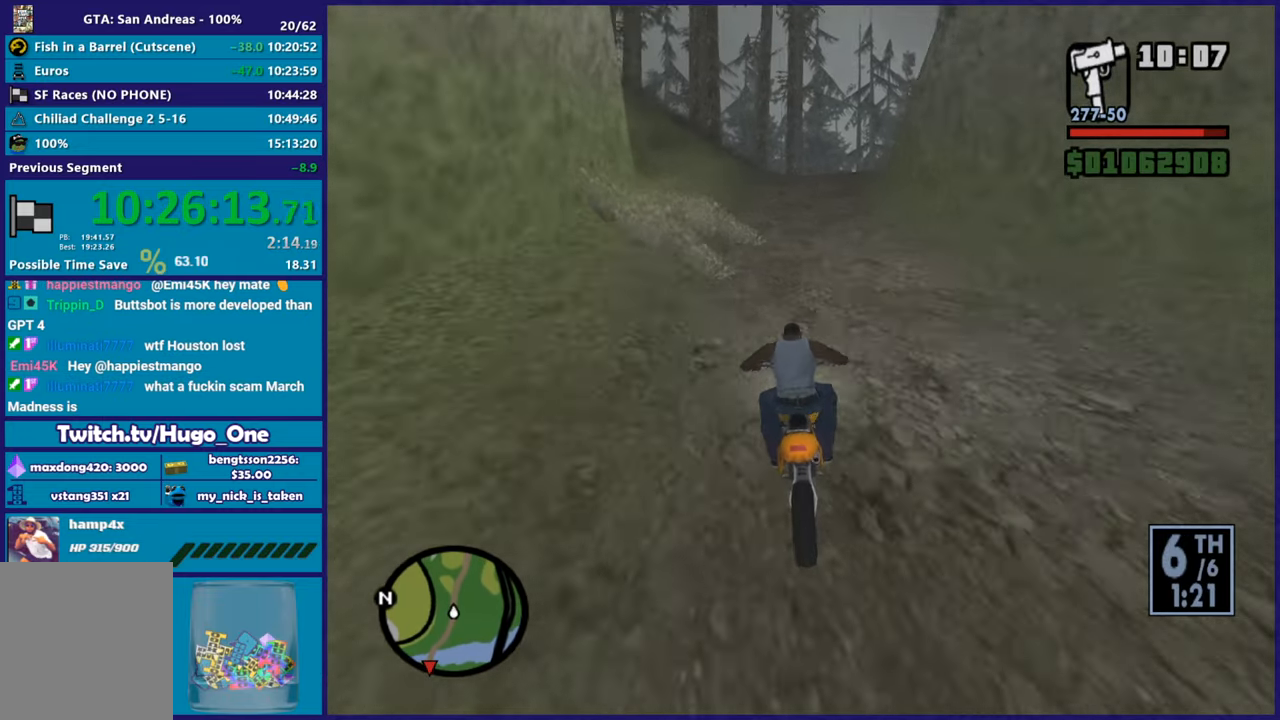
{"buttons": ["R2"], "left_stick": "up-left", "right_stick": "down-left"}
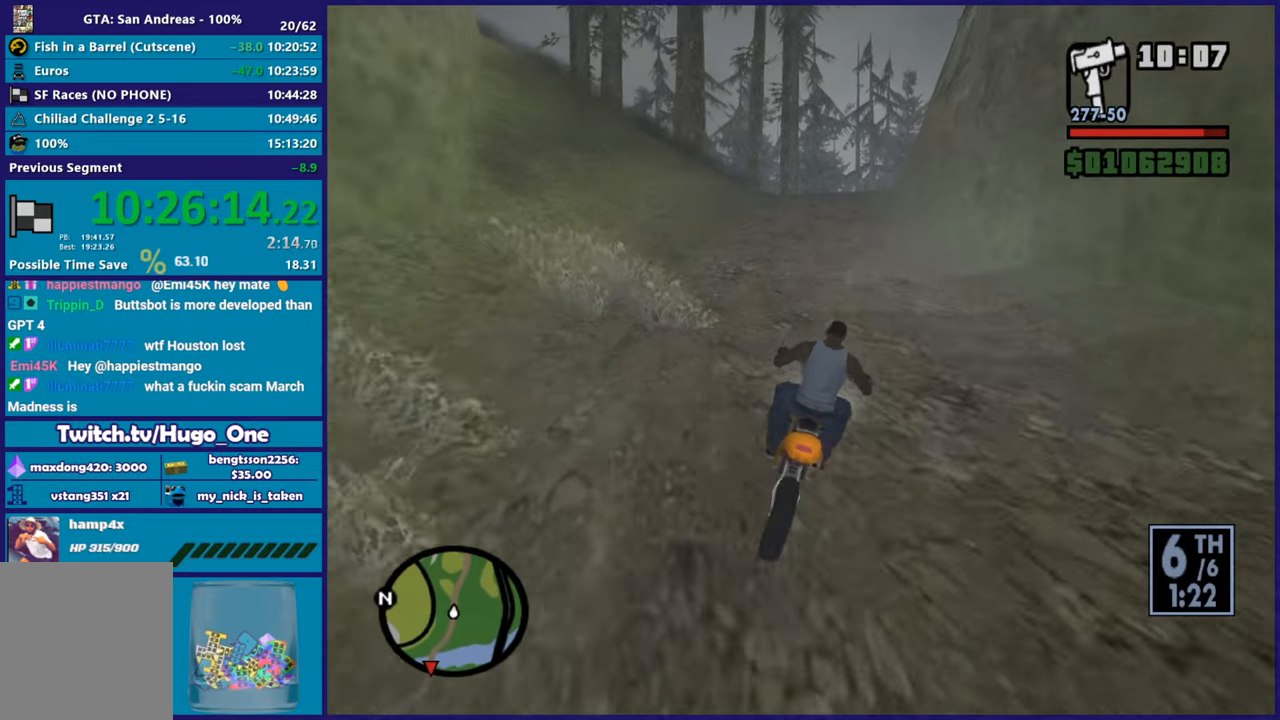
{"buttons": ["R2"], "left_stick": "up", "right_stick": "down", "button_events": []}
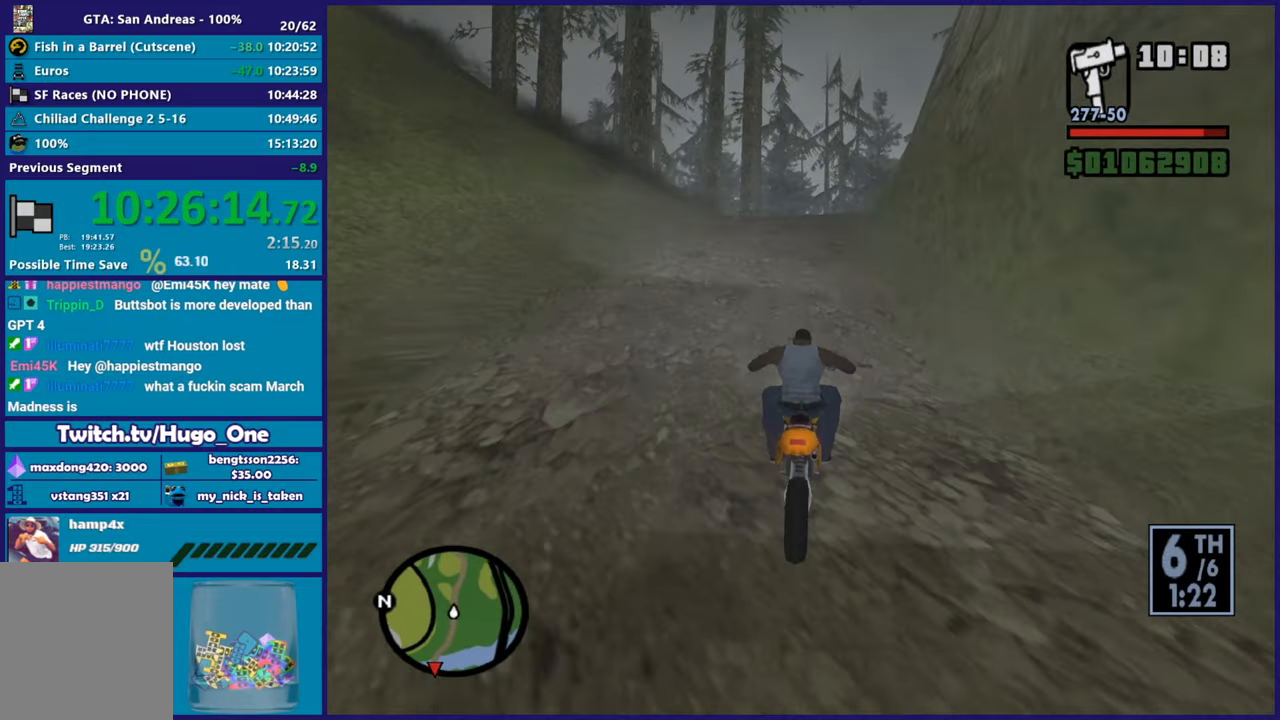
{"buttons": ["R2"], "left_stick": "up", "right_stick": "down-left", "button_events": []}
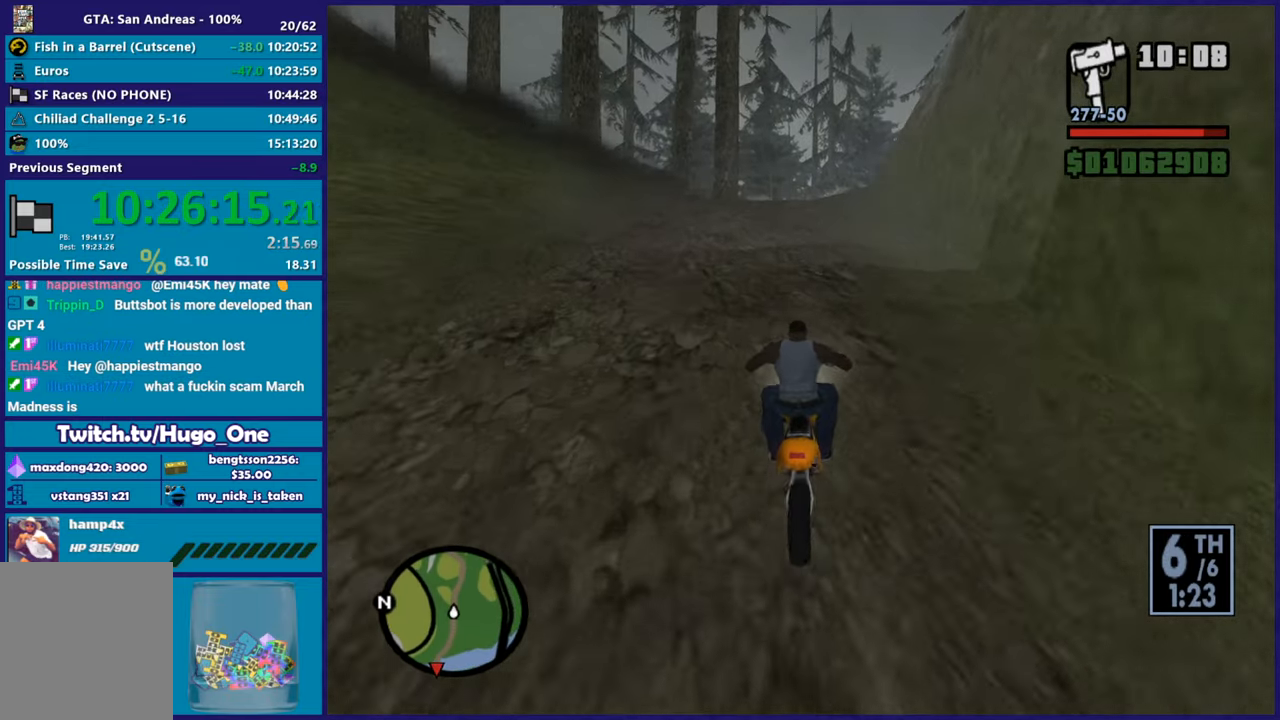
{"buttons": ["L2"], "left_stick": "left", "right_stick": "down-left", "button_events": [[400, "L2", "down"], [434, "R2", "up"]]}
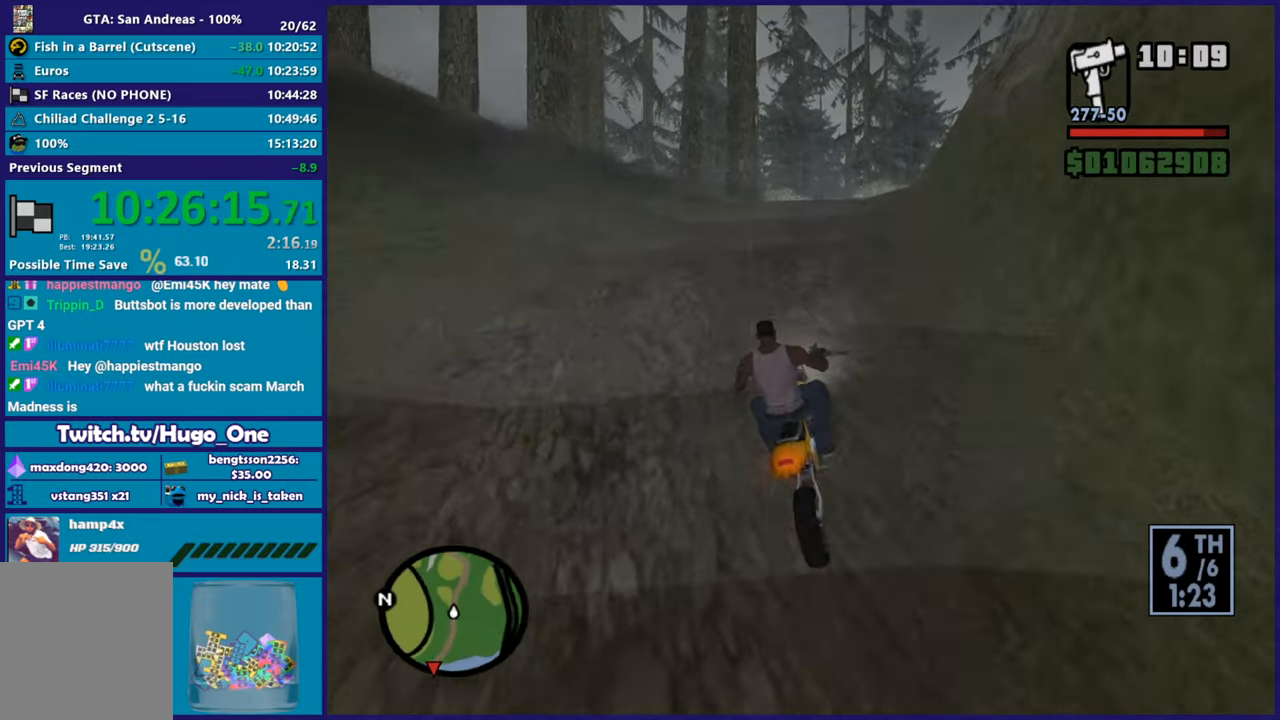
{"buttons": ["A"], "left_stick": "down-left", "right_stick": "center", "button_events": [[134, "L2", "up"], [167, "A", "down"]]}
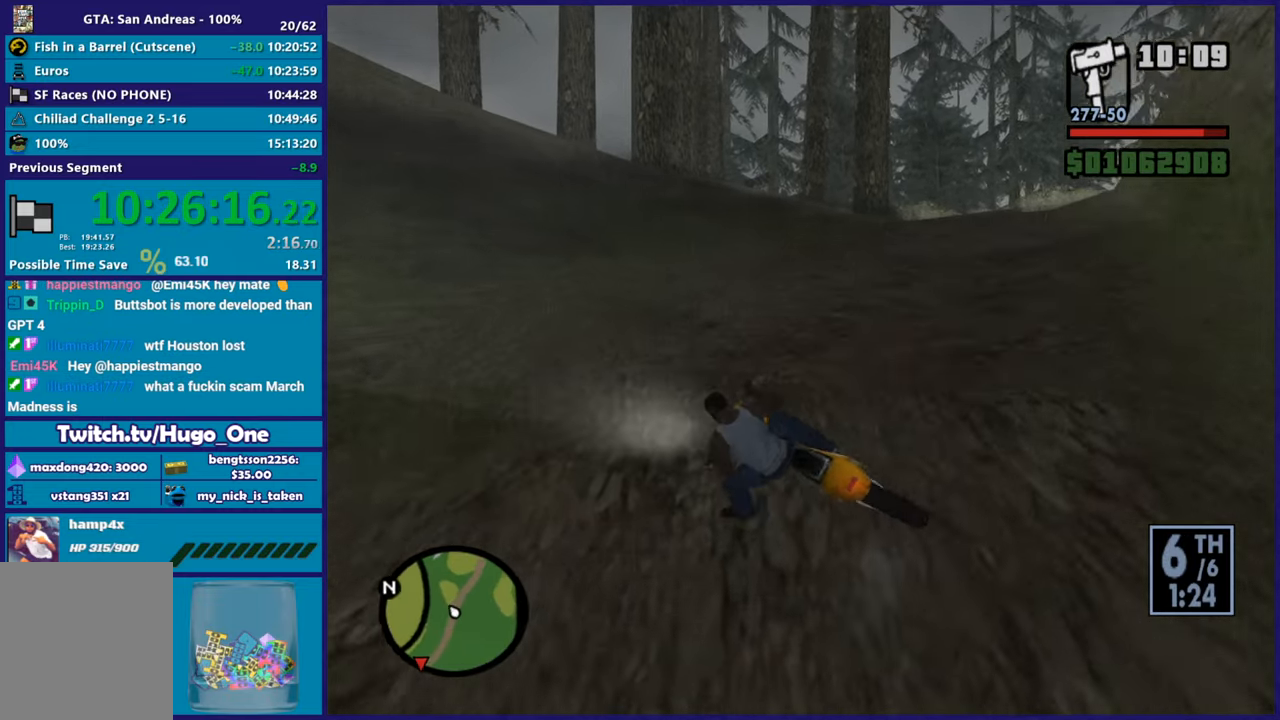
{"buttons": ["R2"], "left_stick": "left", "right_stick": "left", "button_events": [[133, "A", "up"], [400, "R2", "down"]]}
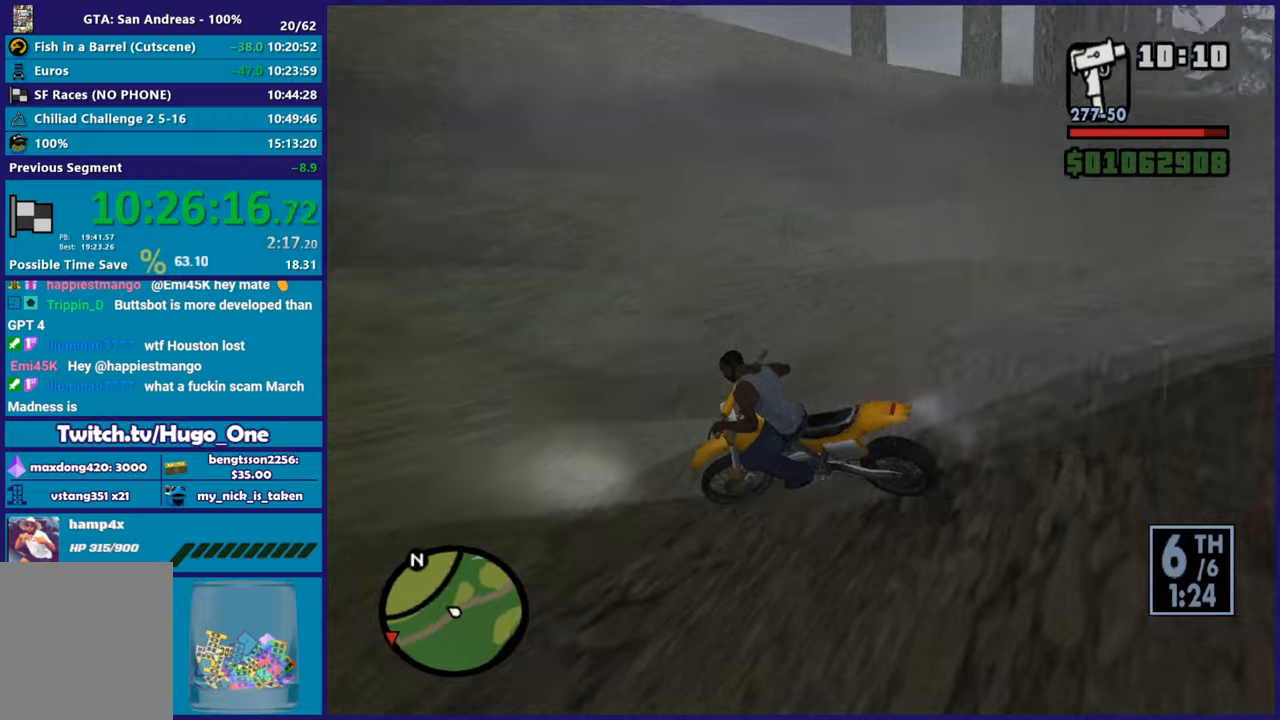
{"buttons": ["R2"], "left_stick": "center", "right_stick": "left", "button_events": []}
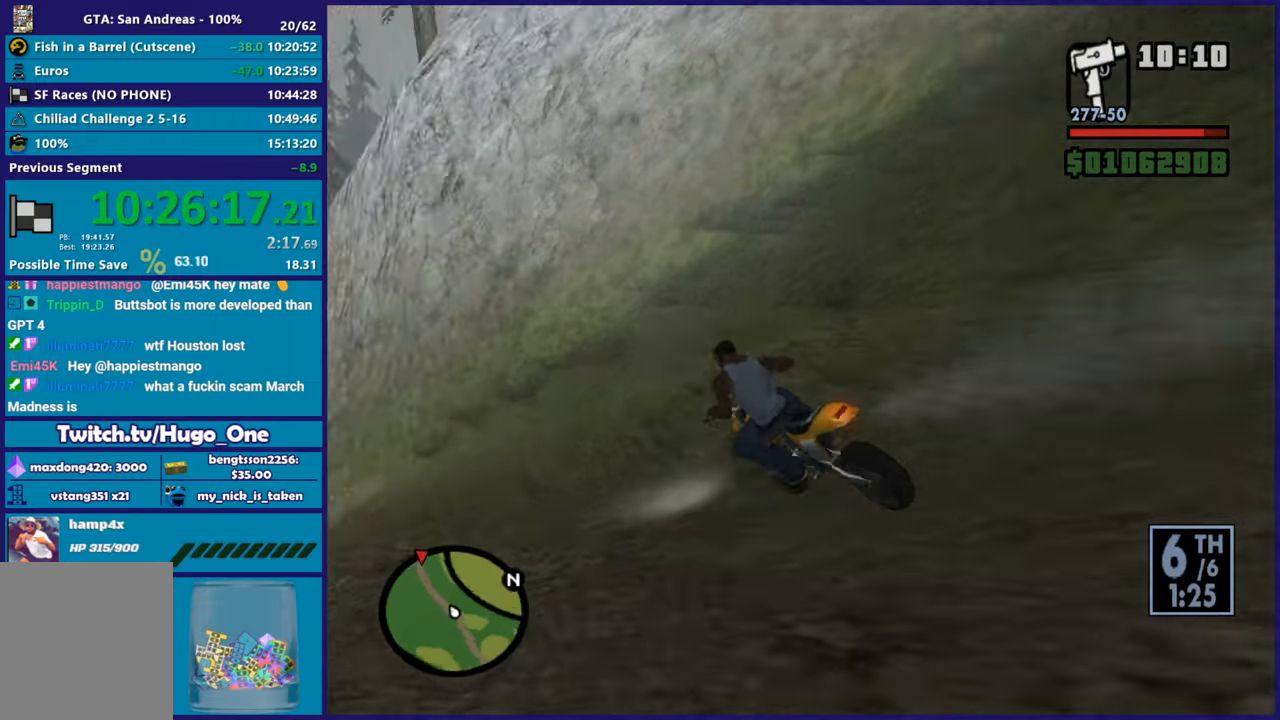
{"buttons": ["R2"], "left_stick": "left", "right_stick": "center", "button_events": []}
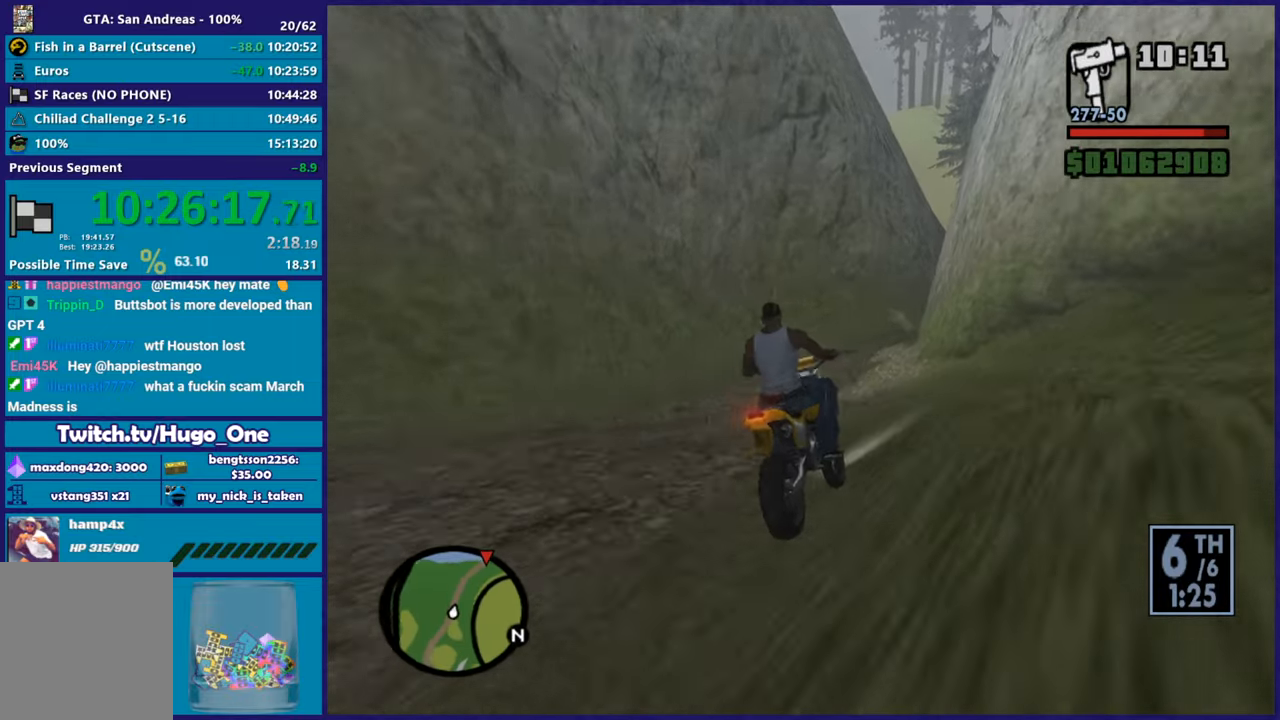
{"buttons": ["R2"], "left_stick": "right", "right_stick": "center", "button_events": []}
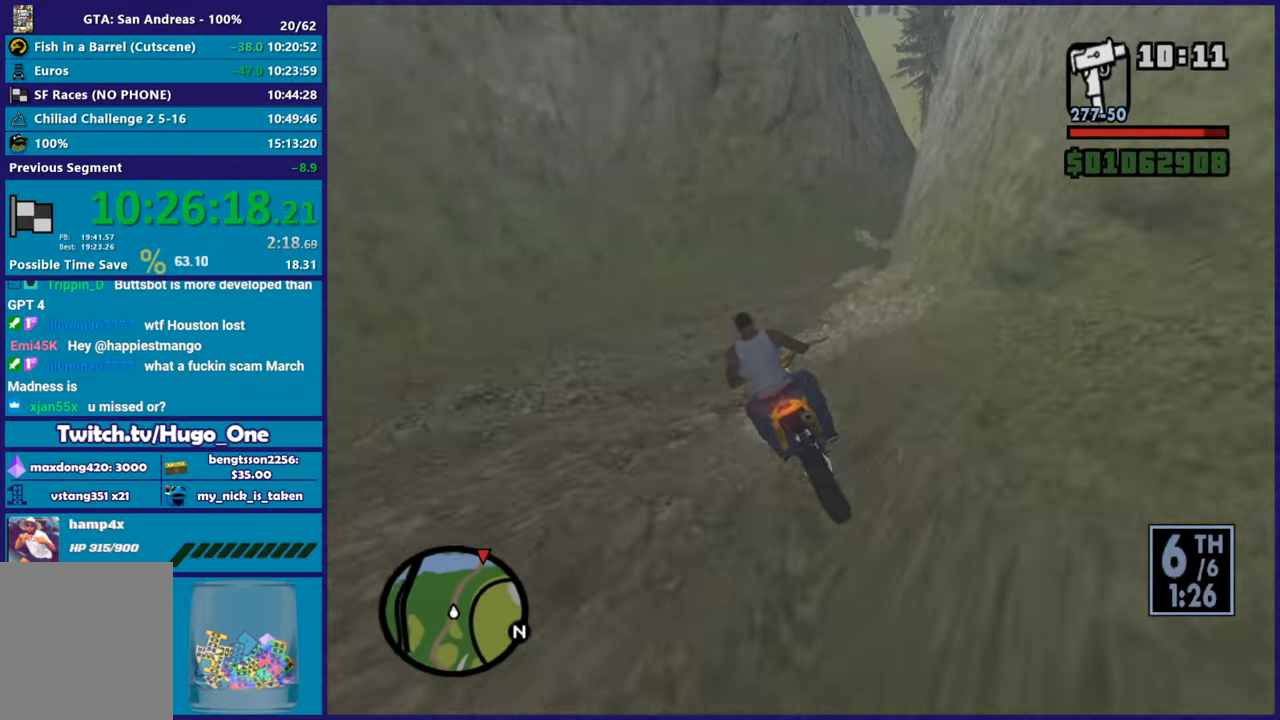
{"buttons": ["R2"], "left_stick": "right", "right_stick": "up-right", "button_events": []}
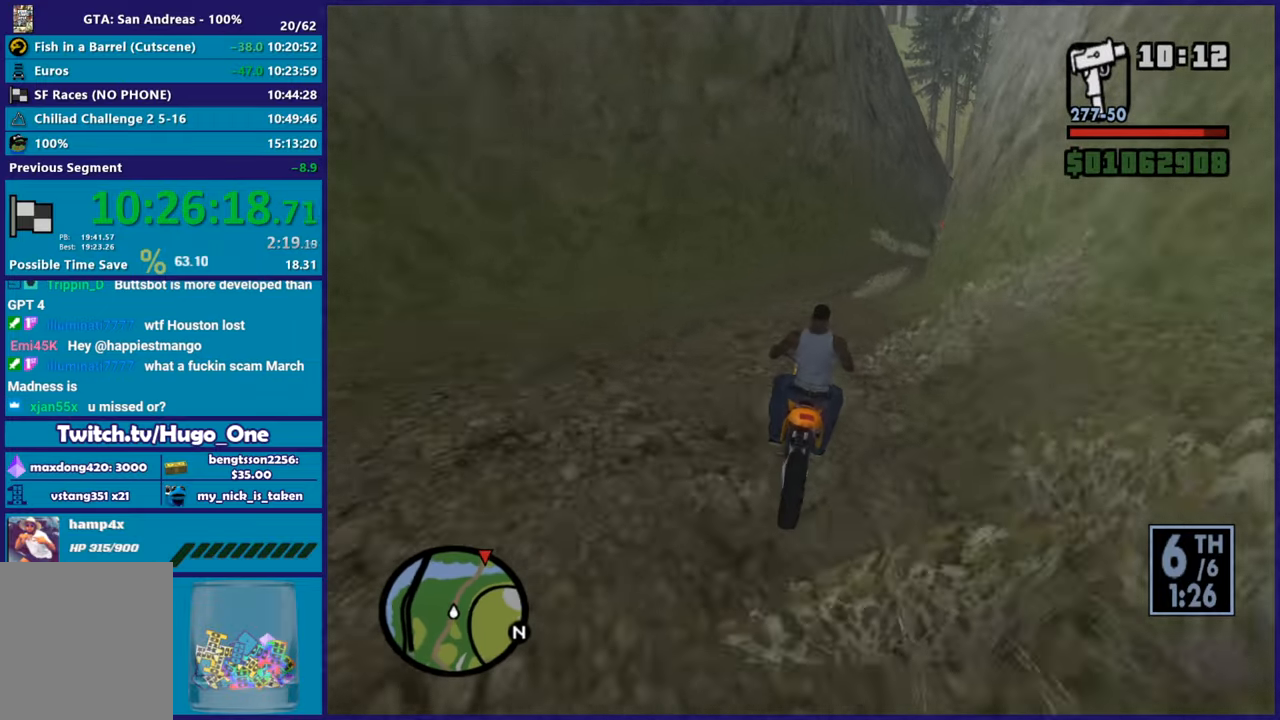
{"buttons": ["R2"], "left_stick": "right", "right_stick": "center", "button_events": []}
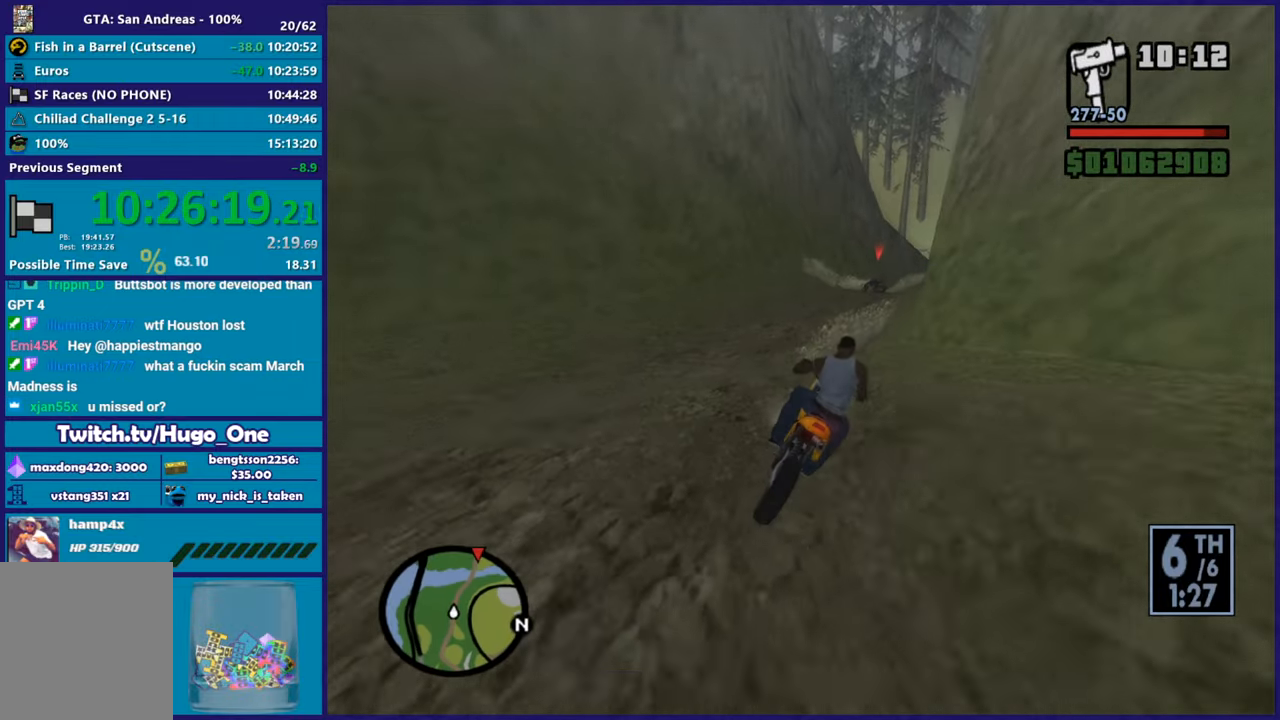
{"buttons": ["R2"], "left_stick": "up-left", "right_stick": "up-right", "button_events": []}
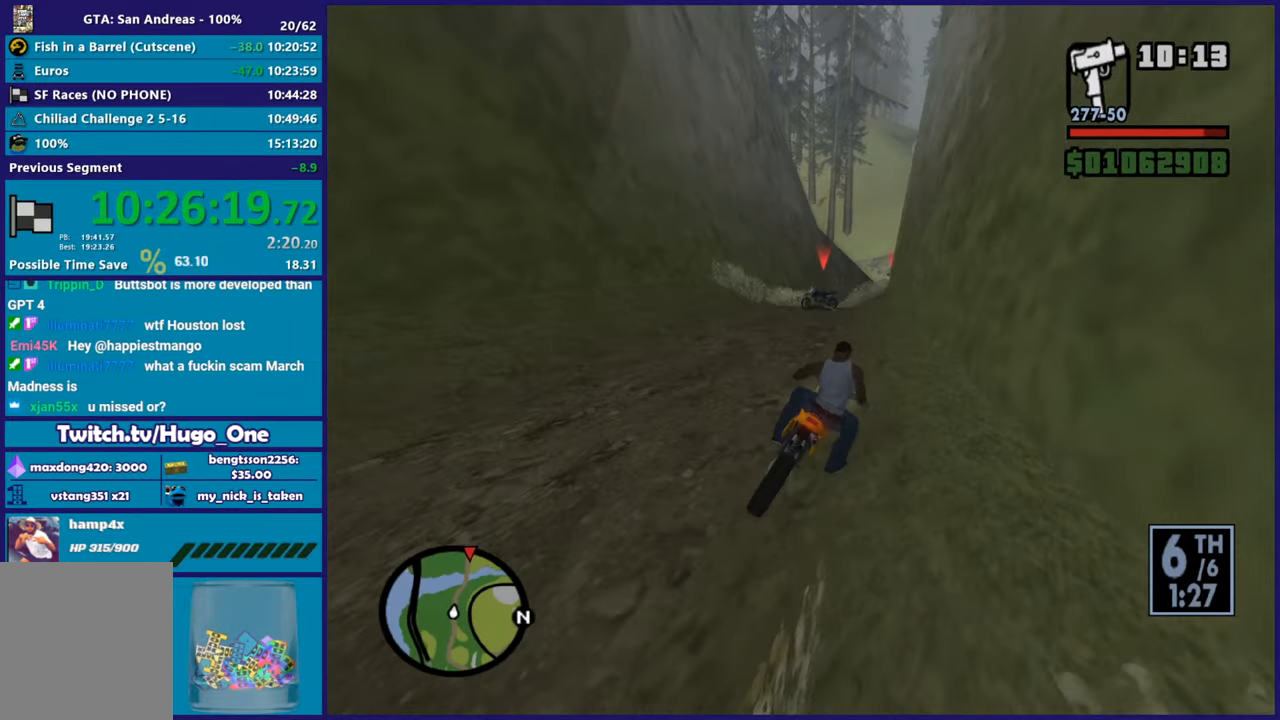
{"buttons": ["R2"], "left_stick": "down", "right_stick": "down", "button_events": []}
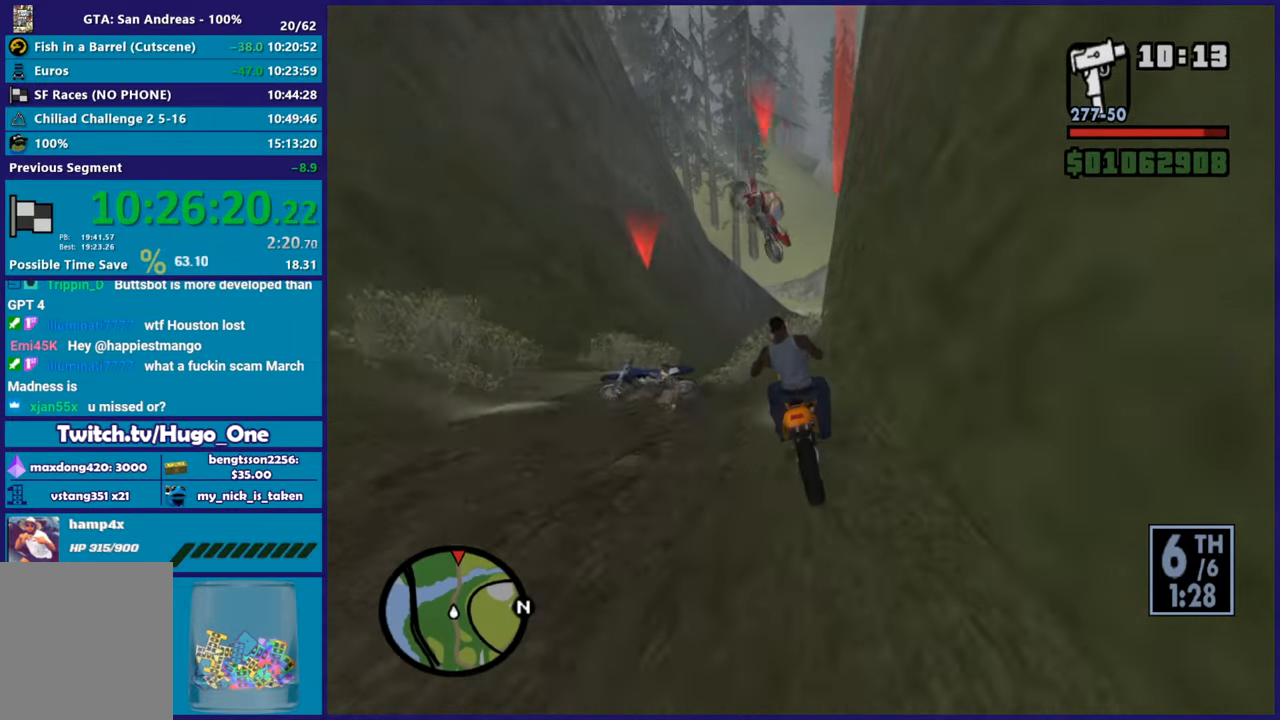
{"buttons": [], "left_stick": "right", "right_stick": "down-right", "button_events": [[384, "R2", "up"]]}
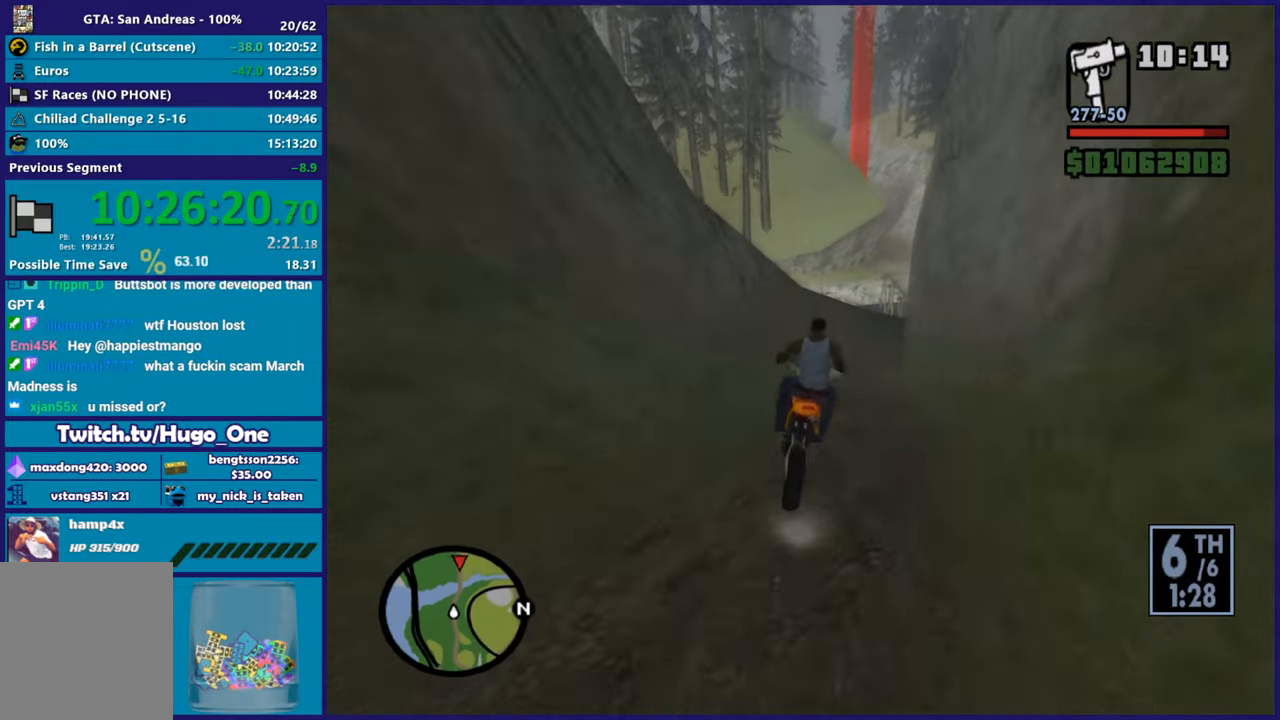
{"buttons": [], "left_stick": "right", "right_stick": "right", "button_events": []}
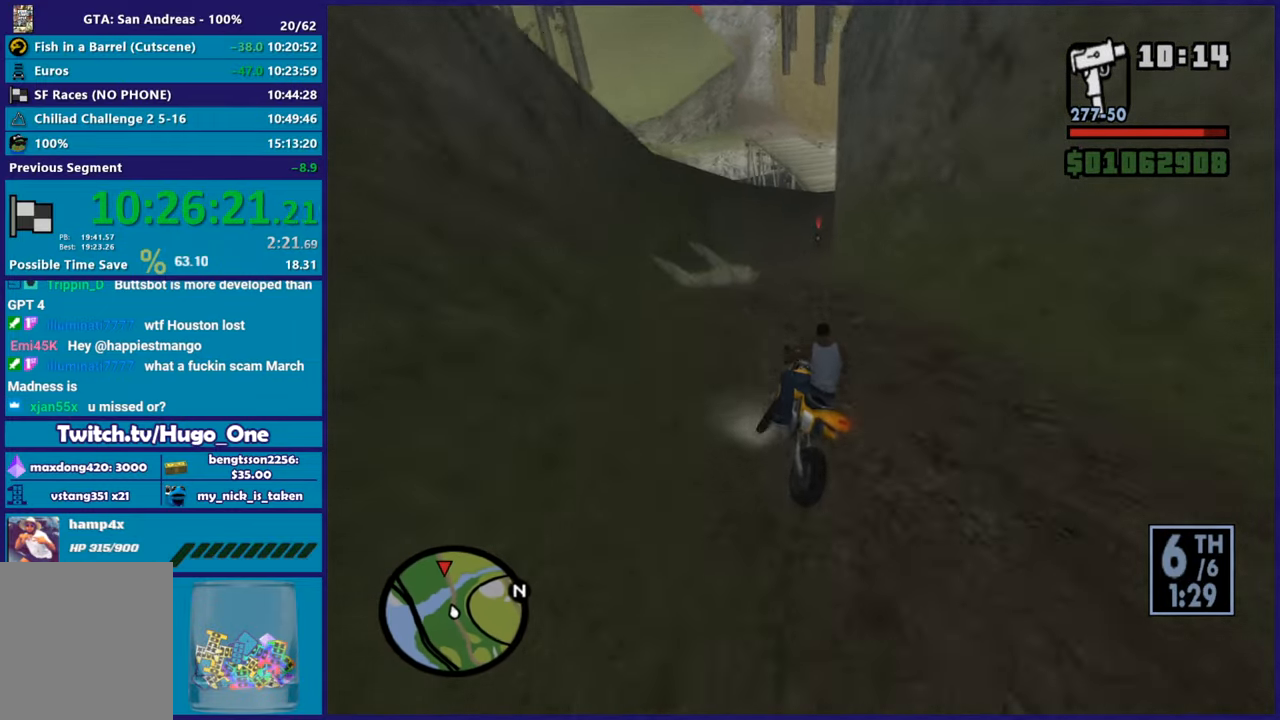
{"buttons": ["R2"], "left_stick": "right", "right_stick": "right", "button_events": [[500, "R2", "down"]]}
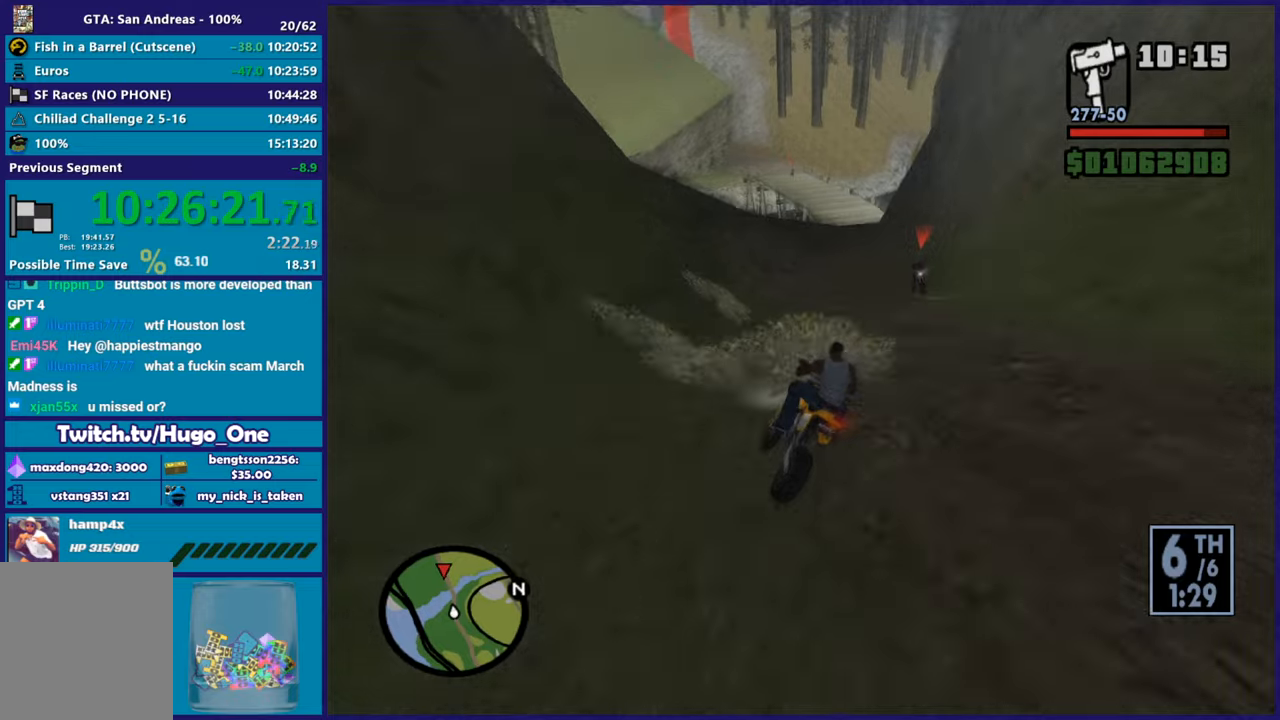
{"buttons": ["R2"], "left_stick": "right", "right_stick": "center", "button_events": []}
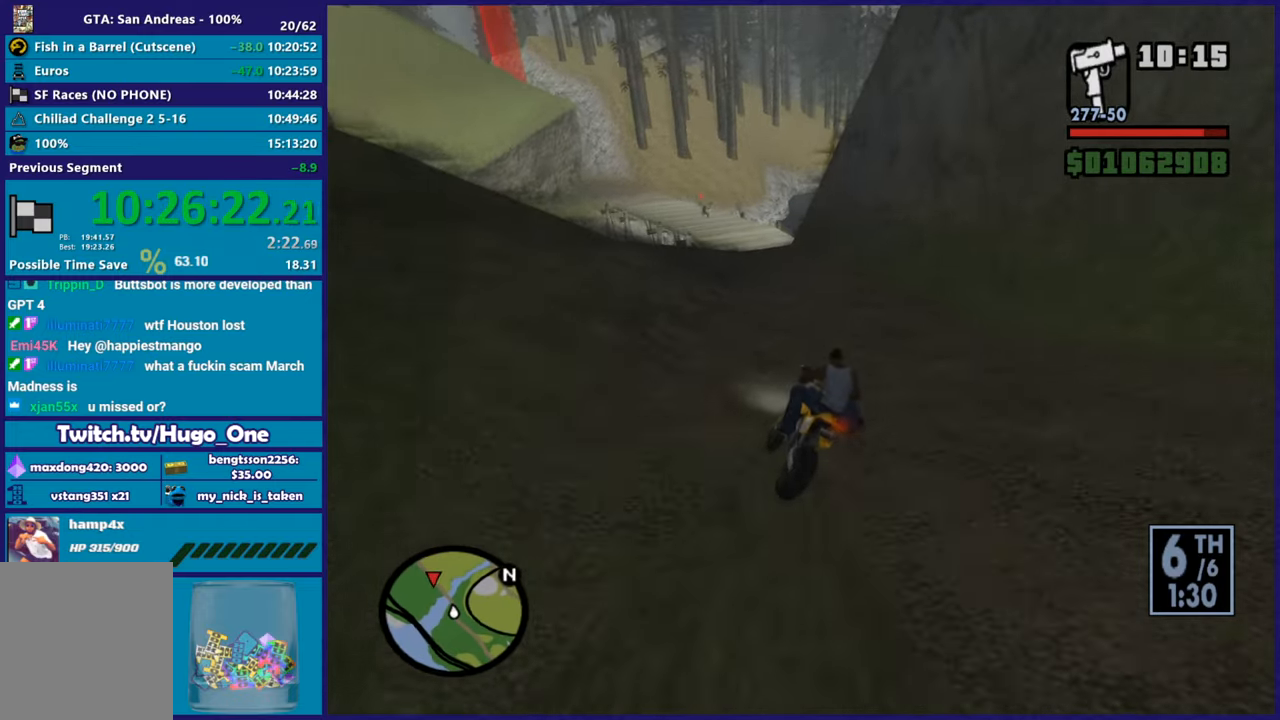
{"buttons": ["R2"], "left_stick": "left", "right_stick": "center", "button_events": []}
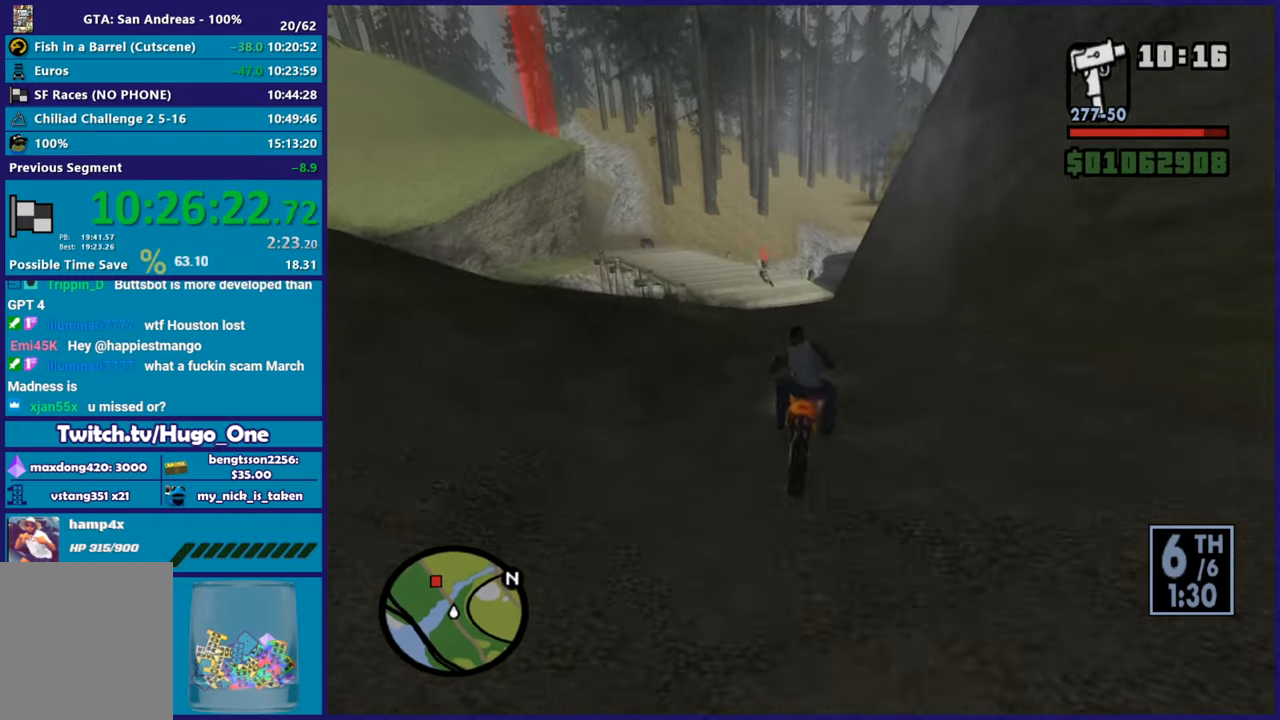
{"buttons": ["R2"], "left_stick": "down-left", "right_stick": "down-left", "button_events": []}
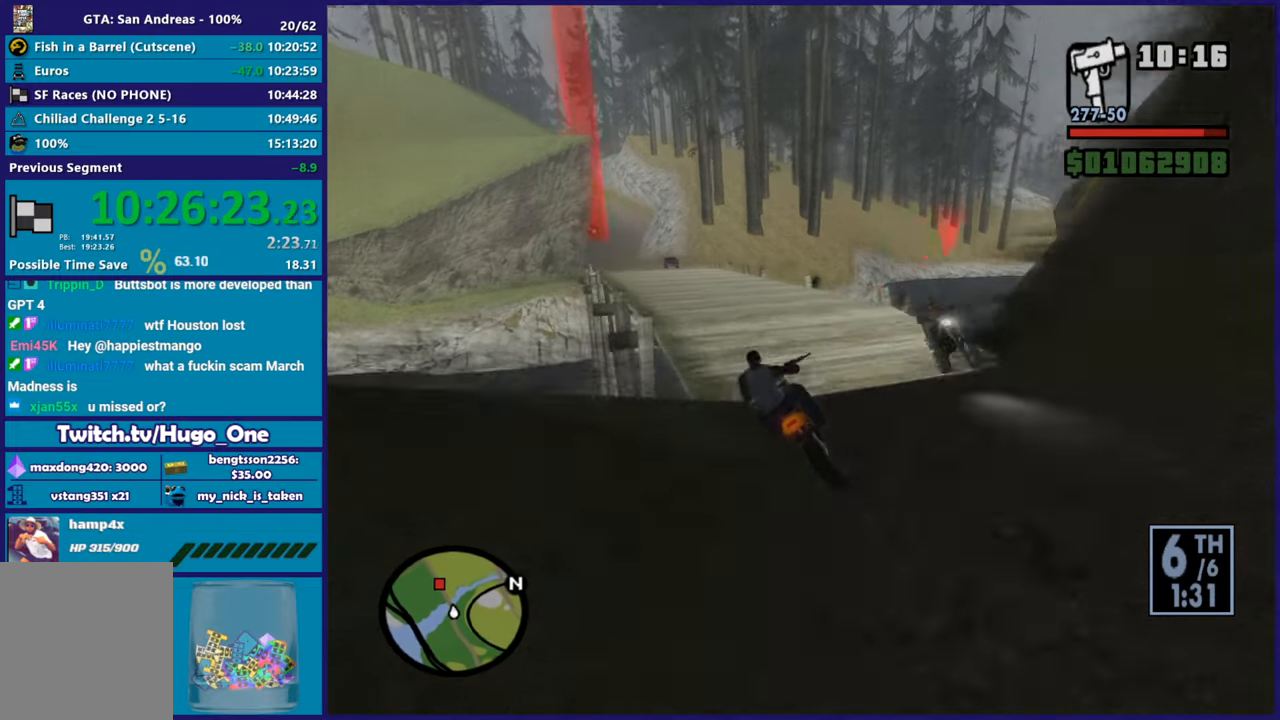
{"buttons": ["R2"], "left_stick": "up-left", "right_stick": "down-left", "button_events": []}